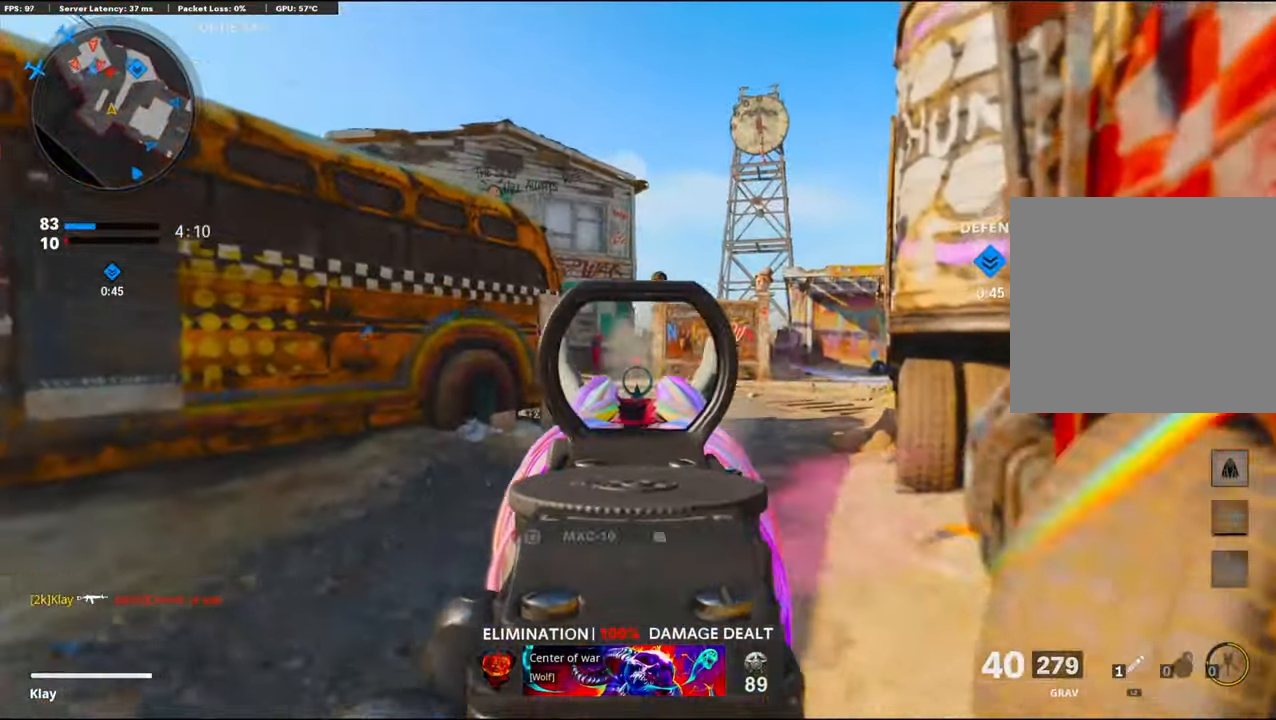
Gameplay with a controller (PlayStation layout); each line is a JSON object with the inputs held at the frame after it. "events" lists button and stick changes between this image and that frame as [ms after this image, input, new state], when the widget could be followed in between.
{"buttons": ["L1", "R1"], "left_stick": "left", "right_stick": "right", "events": [[266, "left_stick", "up-right"], [266, "right_stick", "right"], [433, "left_stick", "left"]]}
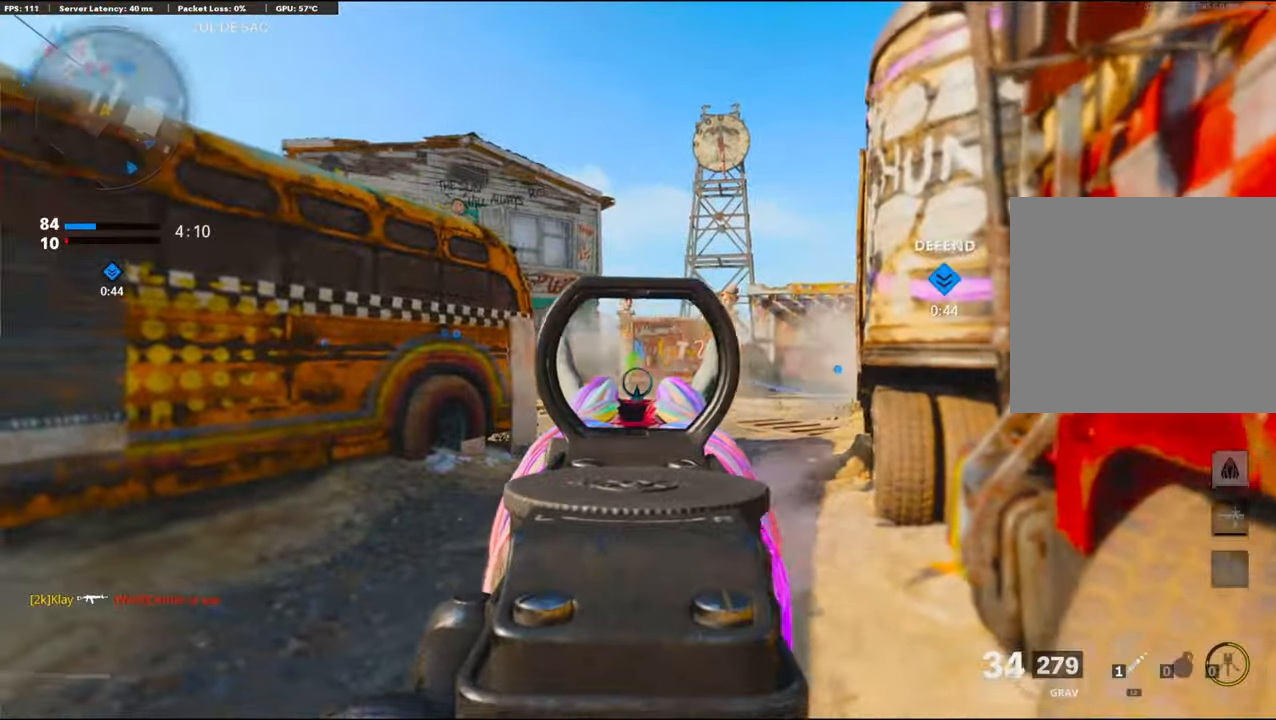
{"buttons": ["L1", "R1"], "left_stick": "left", "right_stick": "left", "events": [[333, "right_stick", "left"]]}
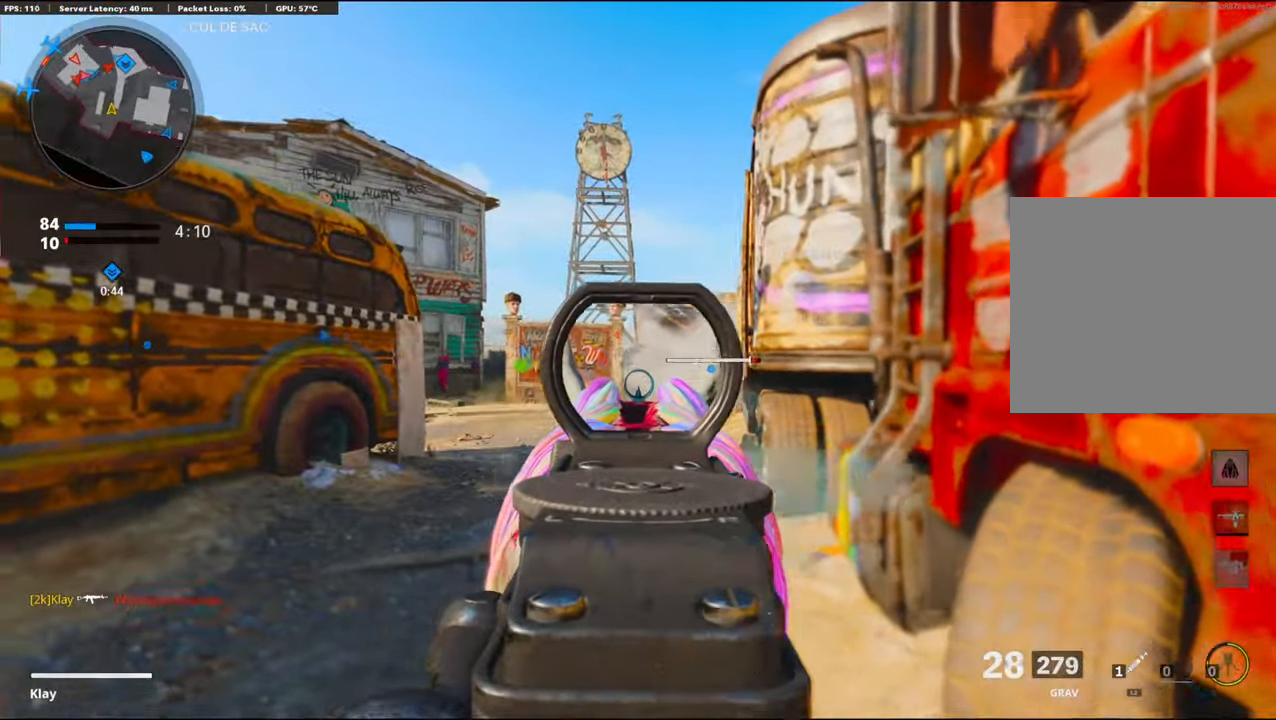
{"buttons": ["L1", "R1"], "left_stick": "right", "right_stick": "center", "events": [[50, "right_stick", "center"], [83, "left_stick", "center"], [216, "left_stick", "left"], [316, "right_stick", "down"], [366, "right_stick", "center"], [433, "left_stick", "right"]]}
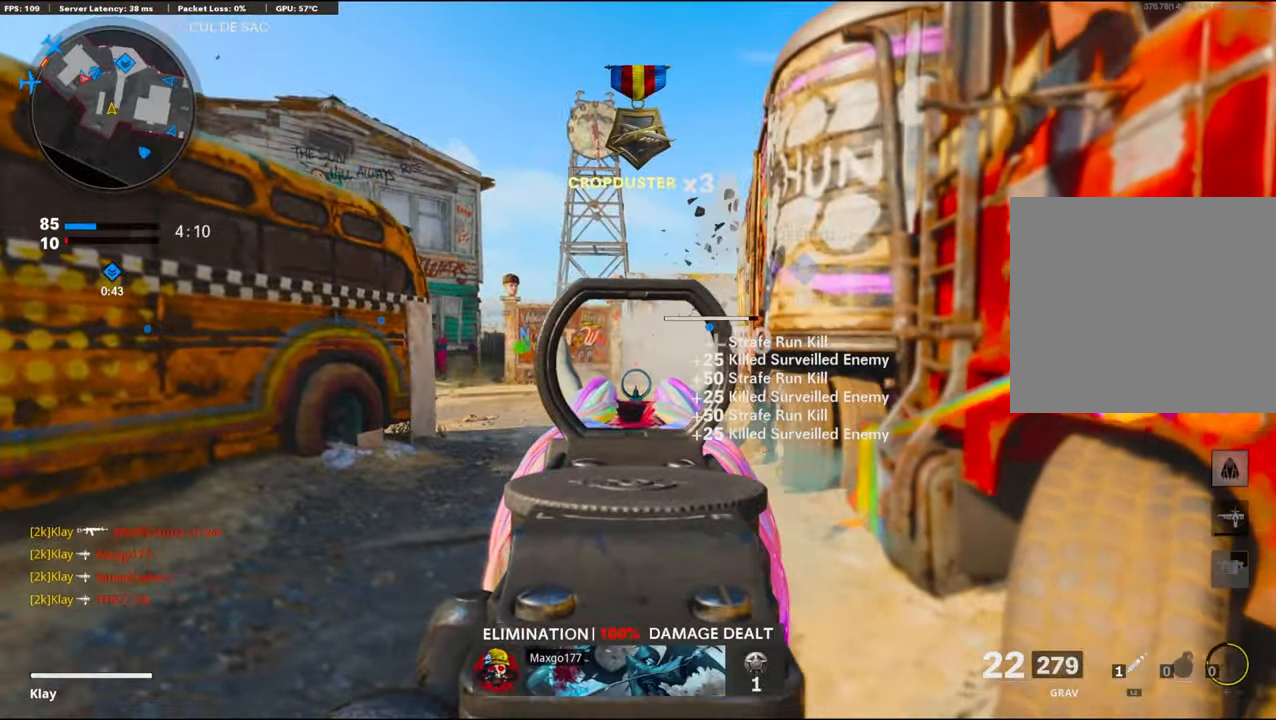
{"buttons": ["L1", "R1"], "left_stick": "down-left", "right_stick": "center", "events": [[150, "left_stick", "down-left"]]}
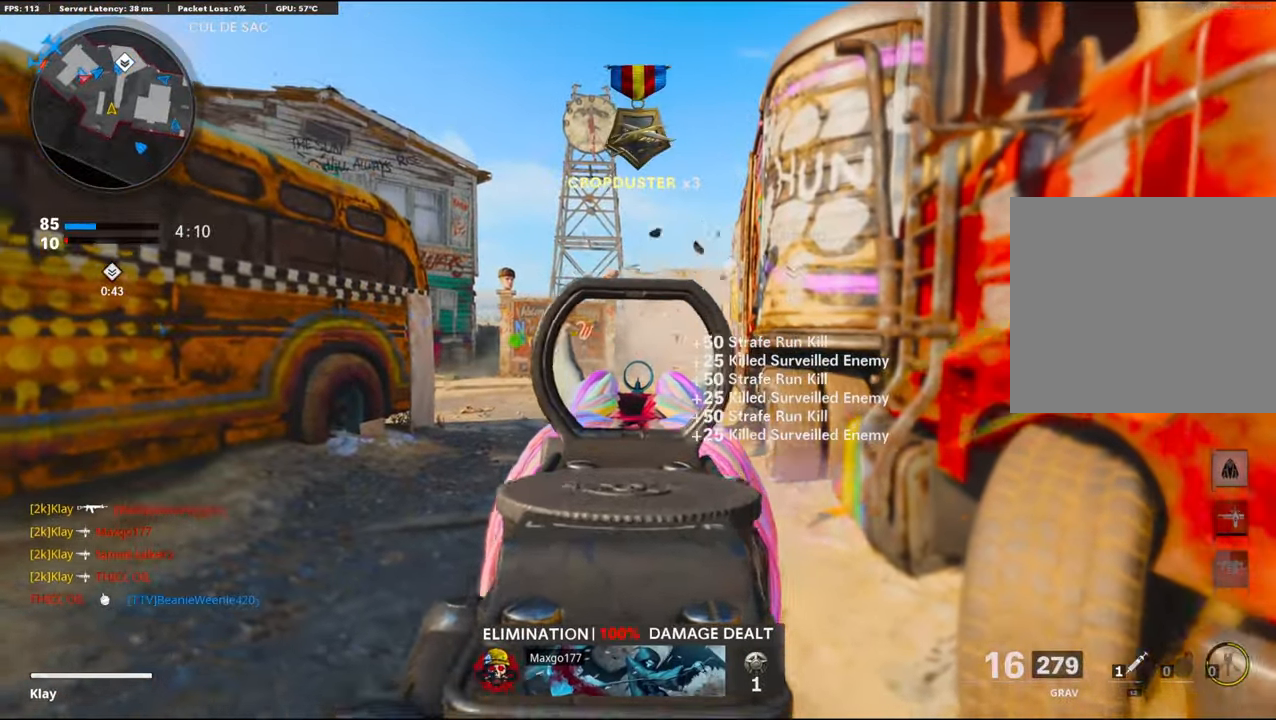
{"buttons": [], "left_stick": "left", "right_stick": "left", "events": [[166, "SQUARE", "down"], [183, "L1", "up"], [200, "SQUARE", "up"], [316, "R1", "up"], [316, "right_stick", "left"], [416, "left_stick", "left"]]}
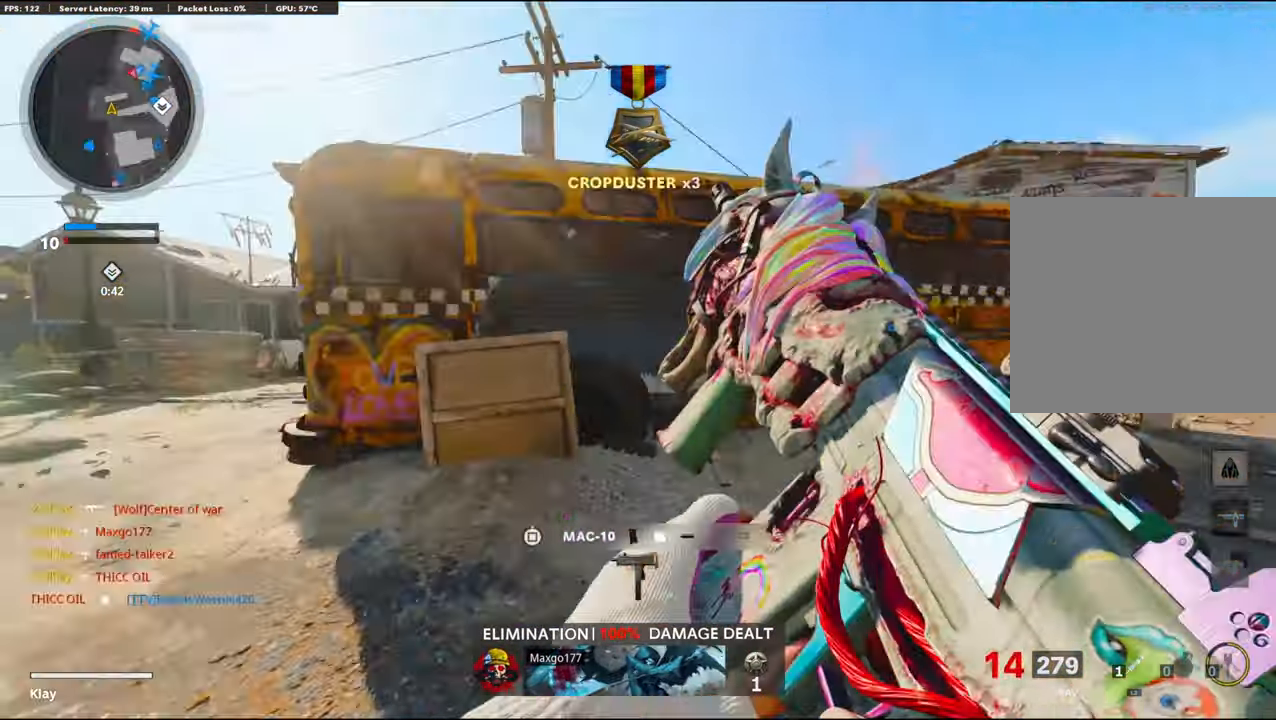
{"buttons": [], "left_stick": "up-left", "right_stick": "right", "events": [[133, "L3", "down"], [133, "left_stick", "up-left"], [133, "right_stick", "center"], [400, "L3", "up"], [433, "right_stick", "right"]]}
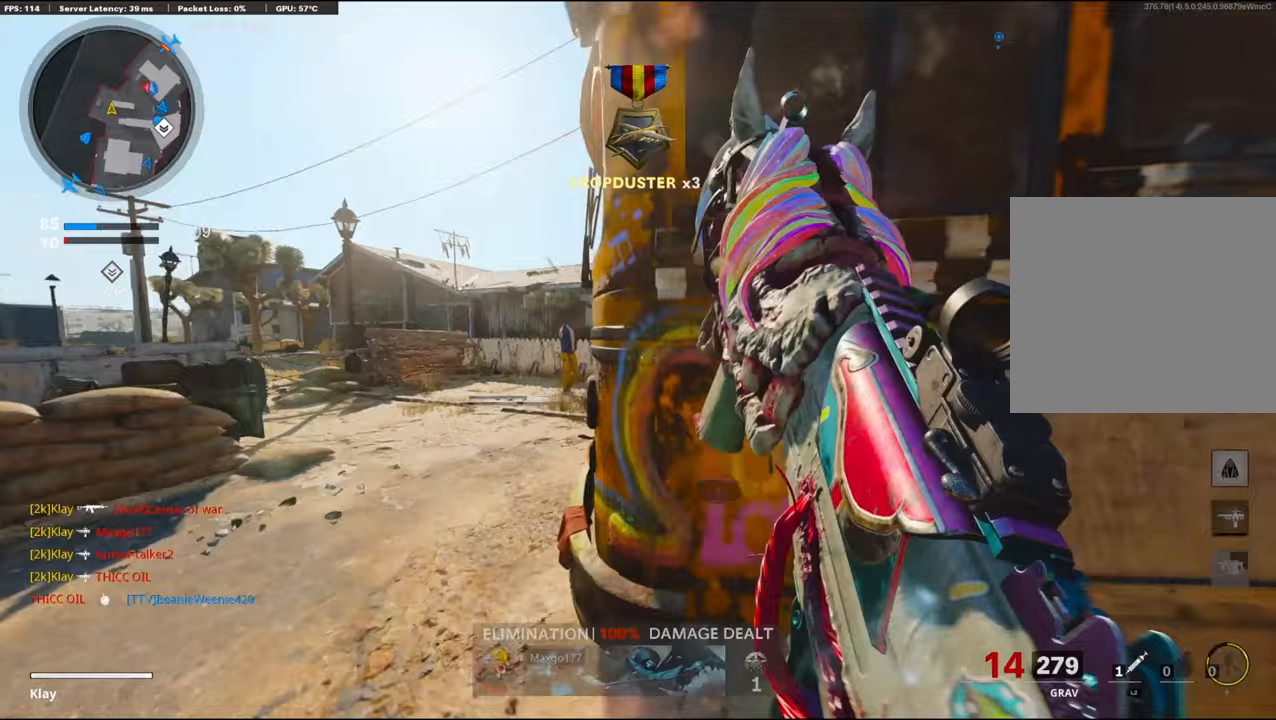
{"buttons": ["L3"], "left_stick": "up-left", "right_stick": "center", "events": [[300, "L3", "down"], [300, "R3", "down"], [483, "R3", "up"], [483, "right_stick", "center"]]}
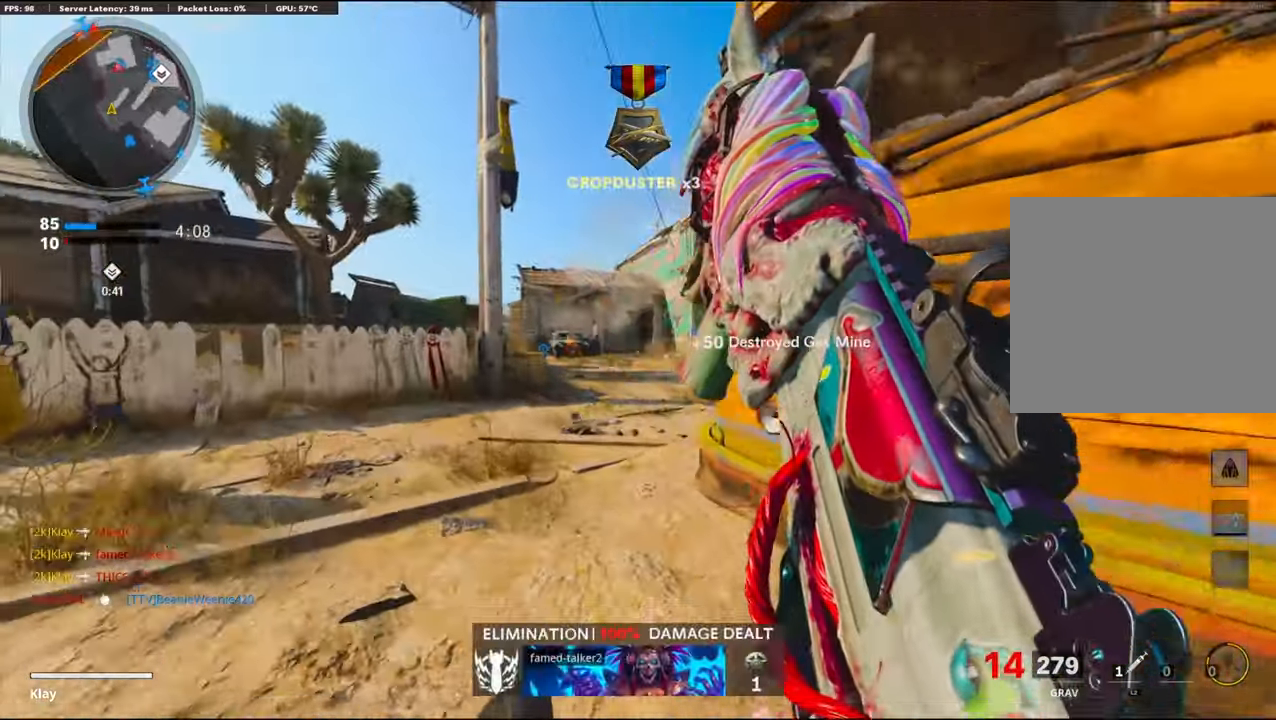
{"buttons": [], "left_stick": "up-left", "right_stick": "center", "events": [[100, "right_stick", "right"], [267, "L3", "up"], [267, "right_stick", "center"]]}
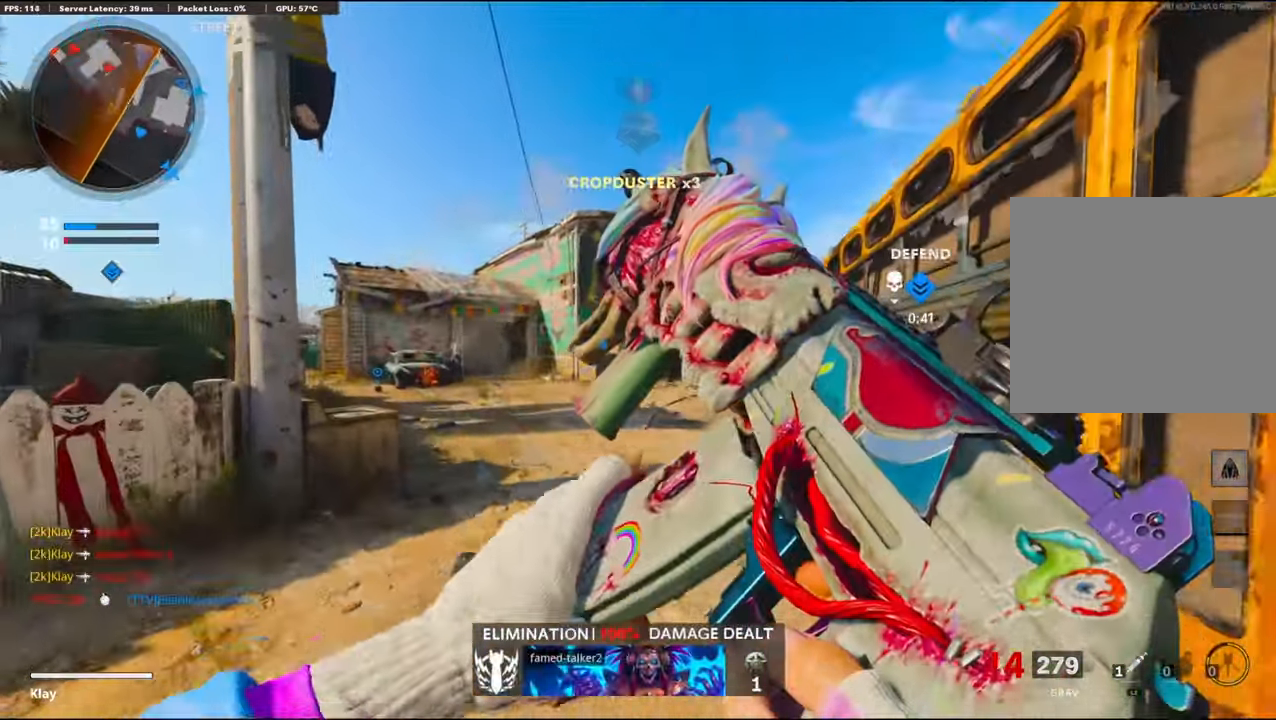
{"buttons": [], "left_stick": "left", "right_stick": "center", "events": [[83, "left_stick", "left"], [117, "right_stick", "right"], [250, "right_stick", "center"]]}
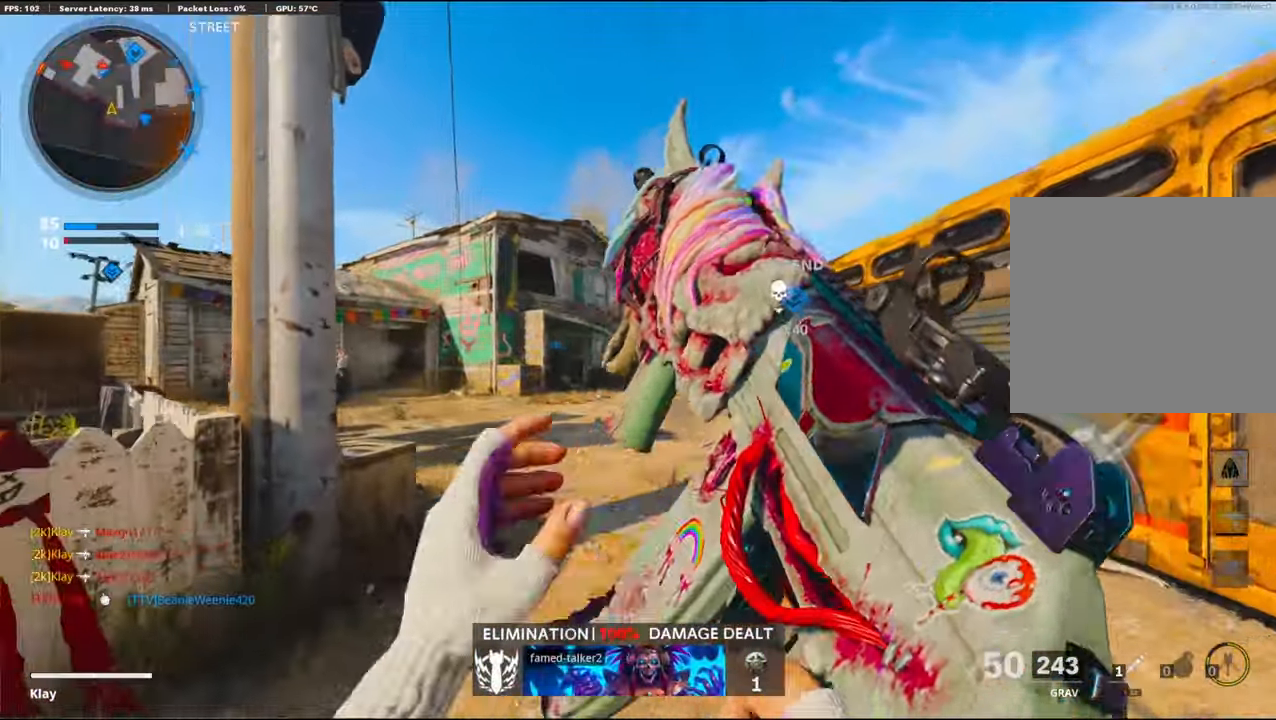
{"buttons": ["L1"], "left_stick": "left", "right_stick": "center", "events": [[17, "L1", "down"], [17, "left_stick", "up-left"], [150, "left_stick", "up-right"], [333, "left_stick", "left"], [333, "right_stick", "down-right"], [467, "right_stick", "center"]]}
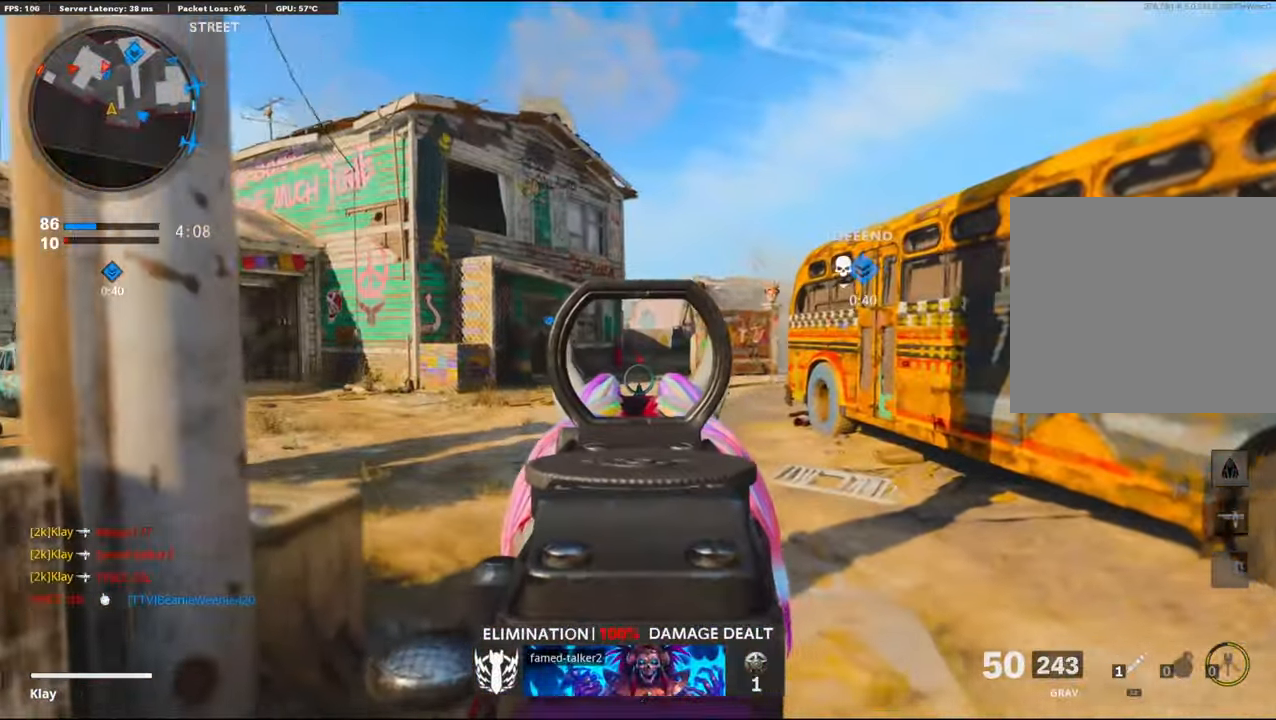
{"buttons": ["L1"], "left_stick": "left", "right_stick": "center", "events": []}
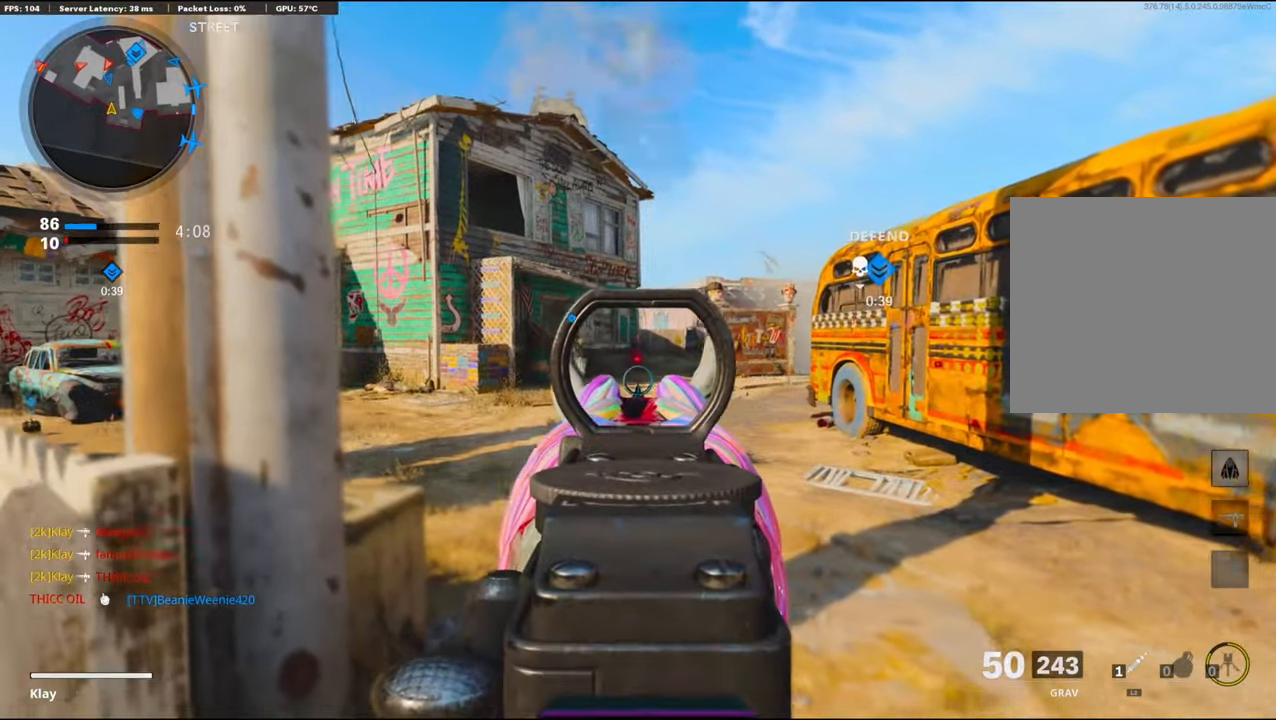
{"buttons": ["L1"], "left_stick": "down-left", "right_stick": "center", "events": [[250, "L1", "up"], [250, "left_stick", "up-right"], [383, "L1", "down"], [383, "left_stick", "center"], [433, "left_stick", "down-left"]]}
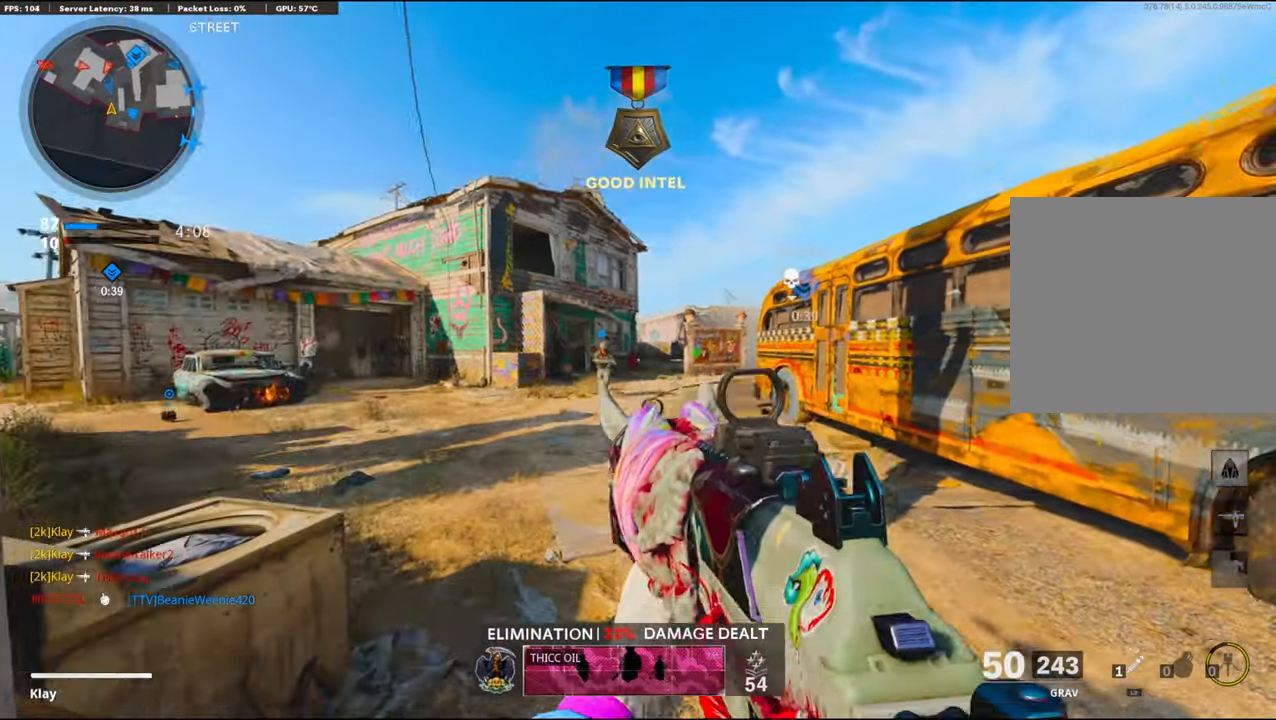
{"buttons": ["L1"], "left_stick": "down-left", "right_stick": "center", "events": []}
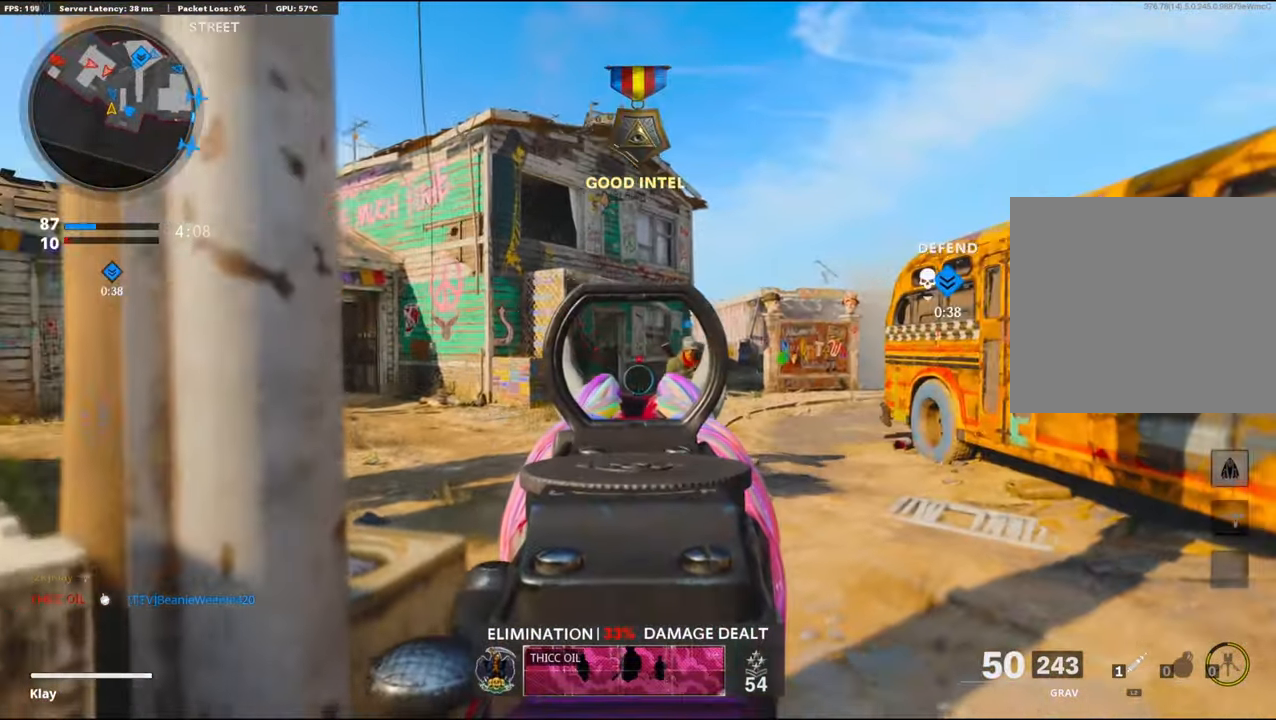
{"buttons": ["L1"], "left_stick": "up-right", "right_stick": "center", "events": [[233, "R3", "down"], [233, "left_stick", "up-right"], [300, "R3", "up"]]}
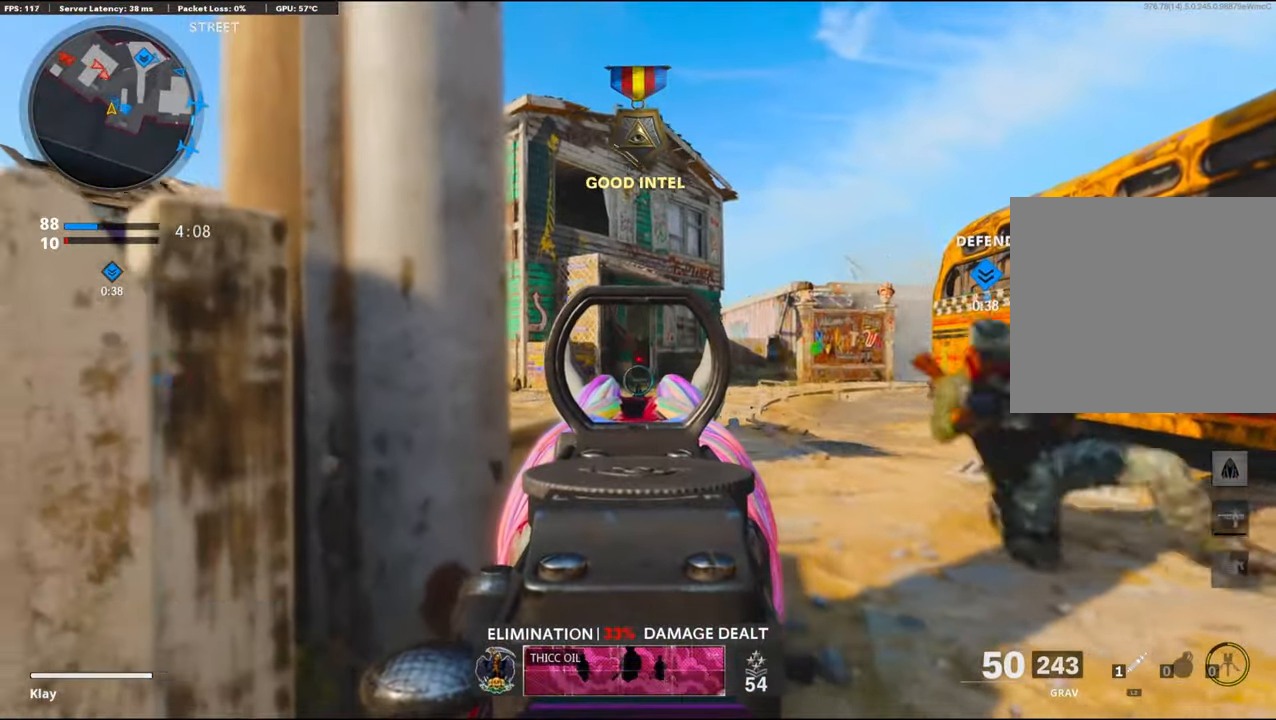
{"buttons": ["L1"], "left_stick": "center", "right_stick": "center", "events": [[50, "left_stick", "right"], [50, "right_stick", "up"], [300, "left_stick", "left"], [300, "right_stick", "center"], [400, "left_stick", "center"]]}
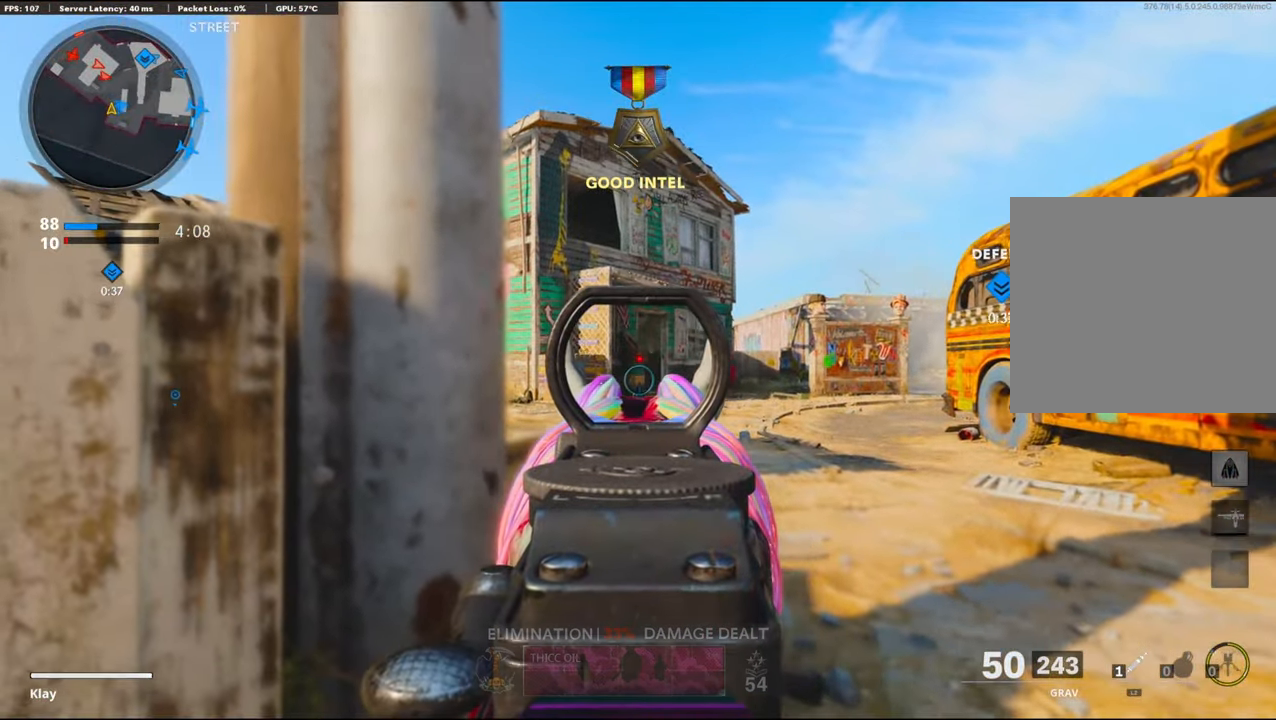
{"buttons": ["L1"], "left_stick": "right", "right_stick": "center", "events": [[217, "left_stick", "left"], [483, "left_stick", "right"]]}
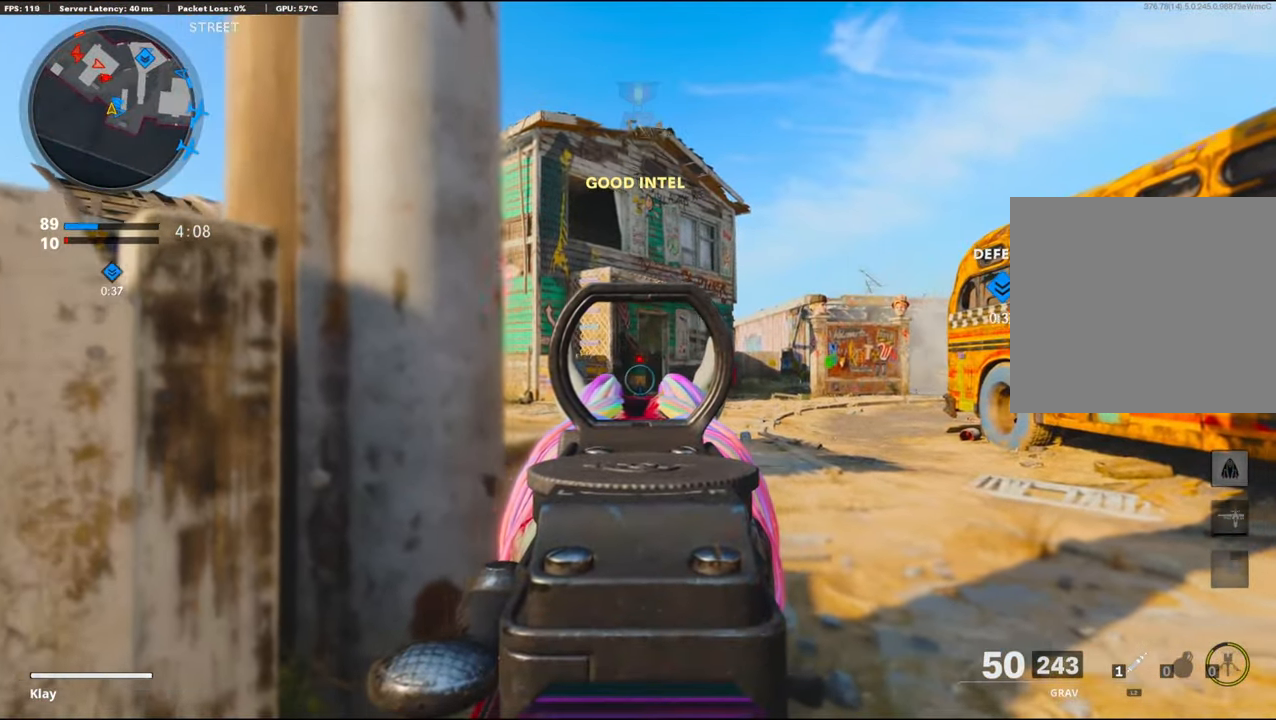
{"buttons": ["L1"], "left_stick": "up-right", "right_stick": "up", "events": [[250, "left_stick", "up-right"], [300, "right_stick", "up-left"], [434, "right_stick", "up"]]}
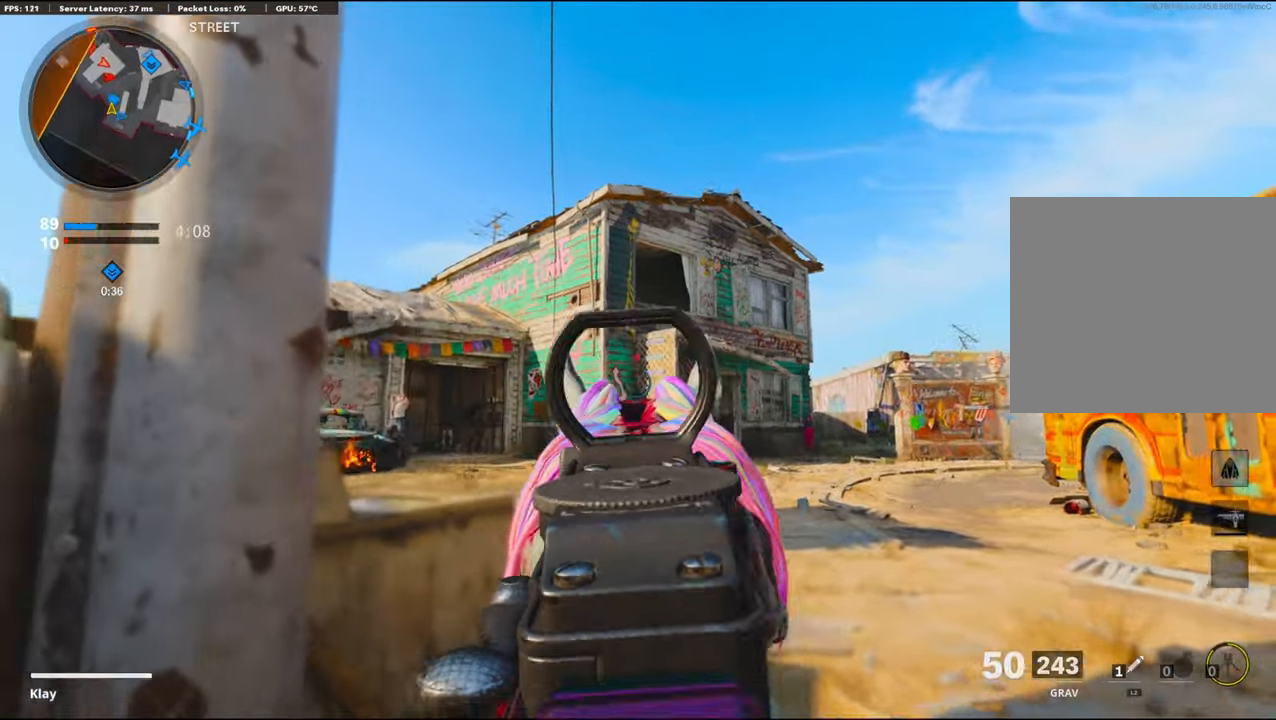
{"buttons": [], "left_stick": "up", "right_stick": "center", "events": [[100, "L1", "up"], [100, "left_stick", "up"], [100, "right_stick", "center"], [467, "TRIANGLE", "down"], [484, "TRIANGLE", "up"]]}
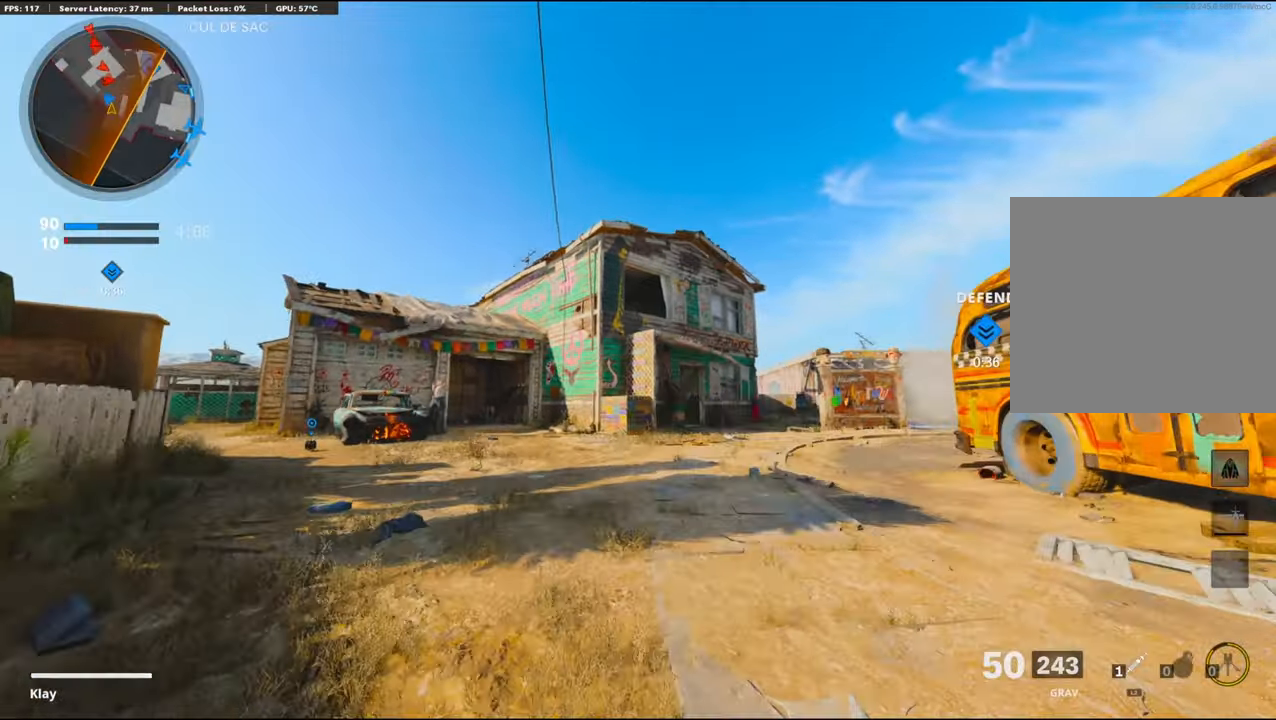
{"buttons": ["SQUARE", "L3"], "left_stick": "up-left", "right_stick": "center", "events": [[184, "left_stick", "up-left"], [250, "L3", "down"], [434, "SQUARE", "down"]]}
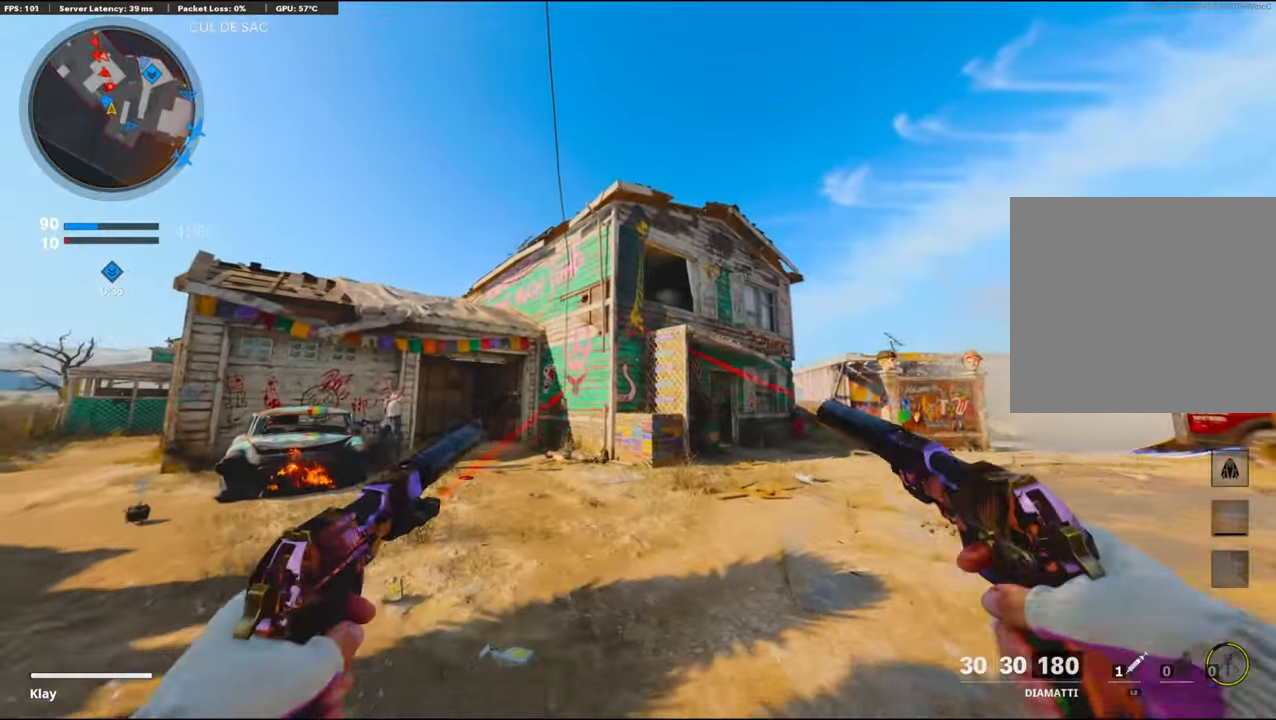
{"buttons": ["TRIANGLE"], "left_stick": "up-left", "right_stick": "center", "events": [[250, "L3", "up"], [250, "SQUARE", "up"], [500, "TRIANGLE", "down"]]}
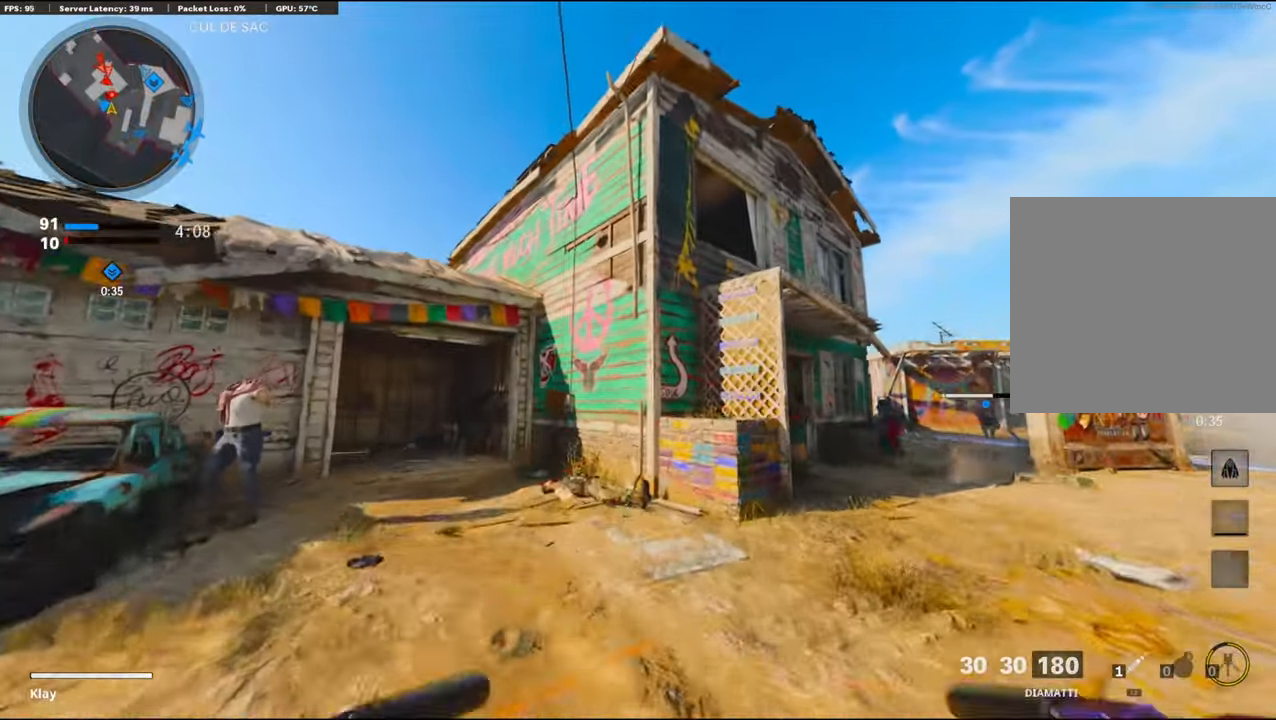
{"buttons": ["CROSS"], "left_stick": "up", "right_stick": "center", "events": [[17, "TRIANGLE", "up"], [17, "left_stick", "up"], [267, "right_stick", "right"], [467, "CROSS", "down"], [467, "right_stick", "center"]]}
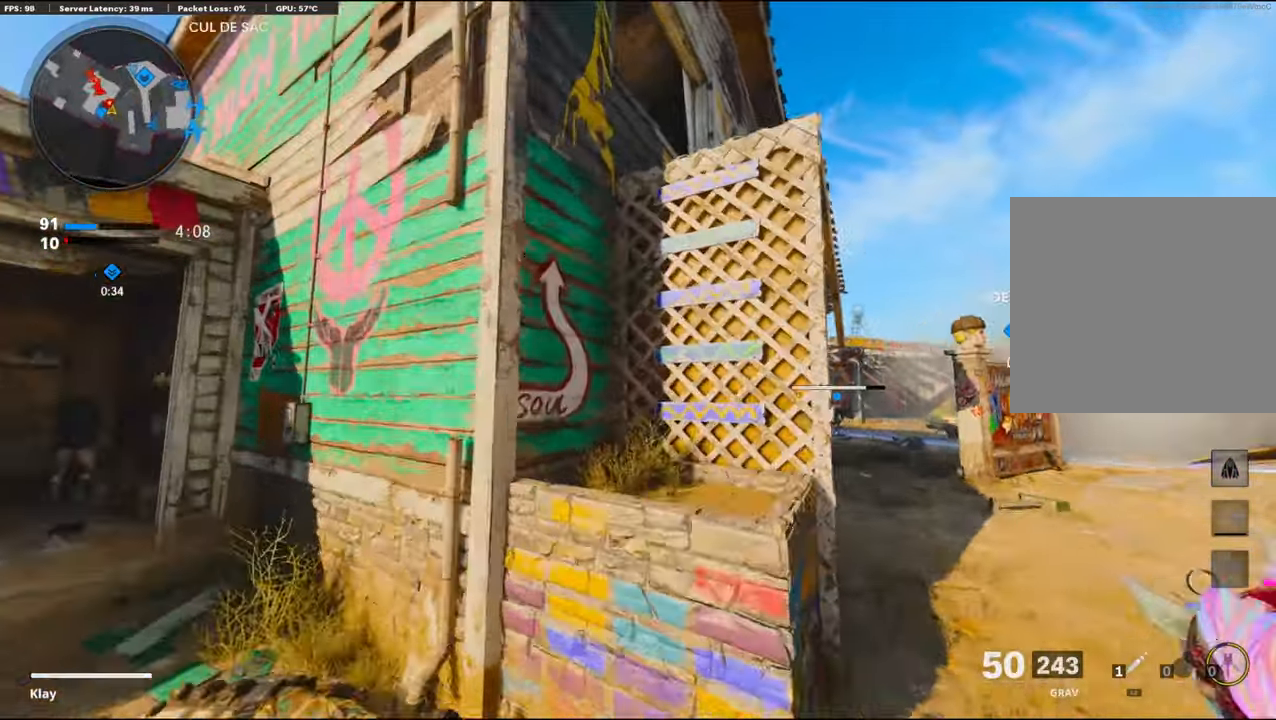
{"buttons": [], "left_stick": "up-right", "right_stick": "center", "events": [[367, "left_stick", "center"], [384, "CROSS", "up"], [417, "left_stick", "up-right"]]}
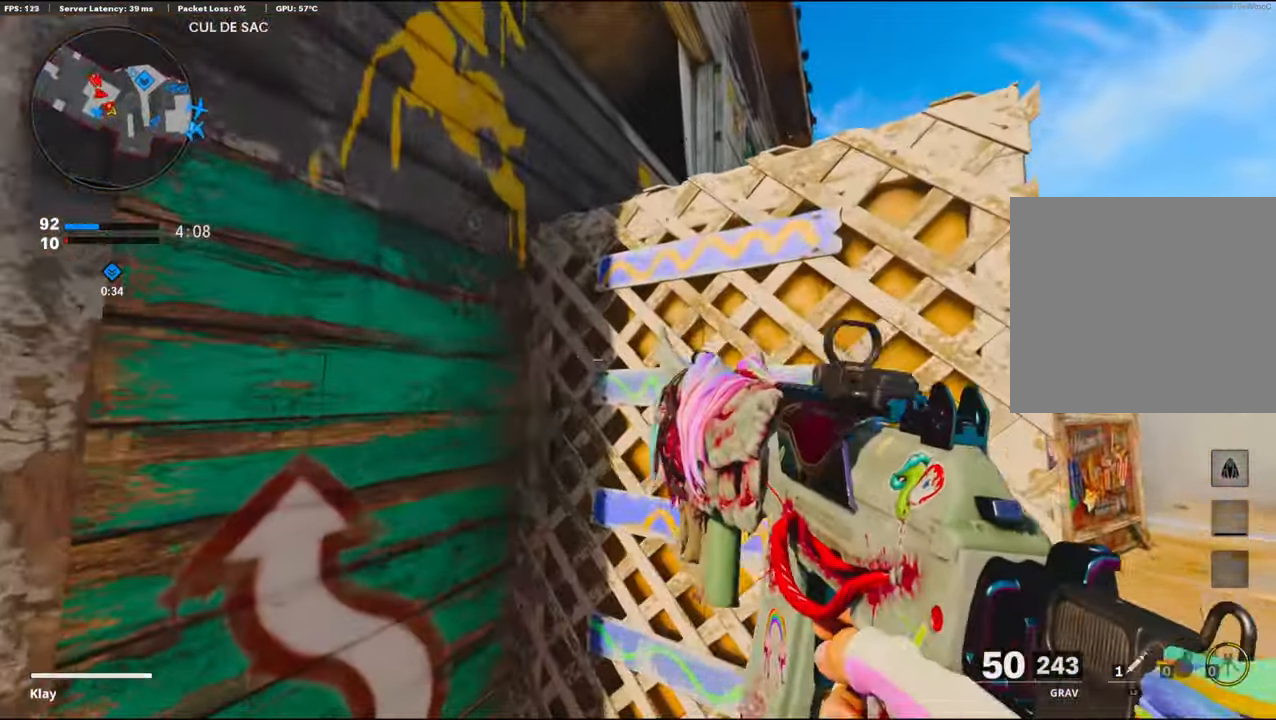
{"buttons": [], "left_stick": "up-right", "right_stick": "left", "events": [[50, "right_stick", "left"], [134, "right_stick", "up-left"], [217, "left_stick", "center"], [317, "left_stick", "up-right"], [317, "right_stick", "center"], [500, "right_stick", "left"]]}
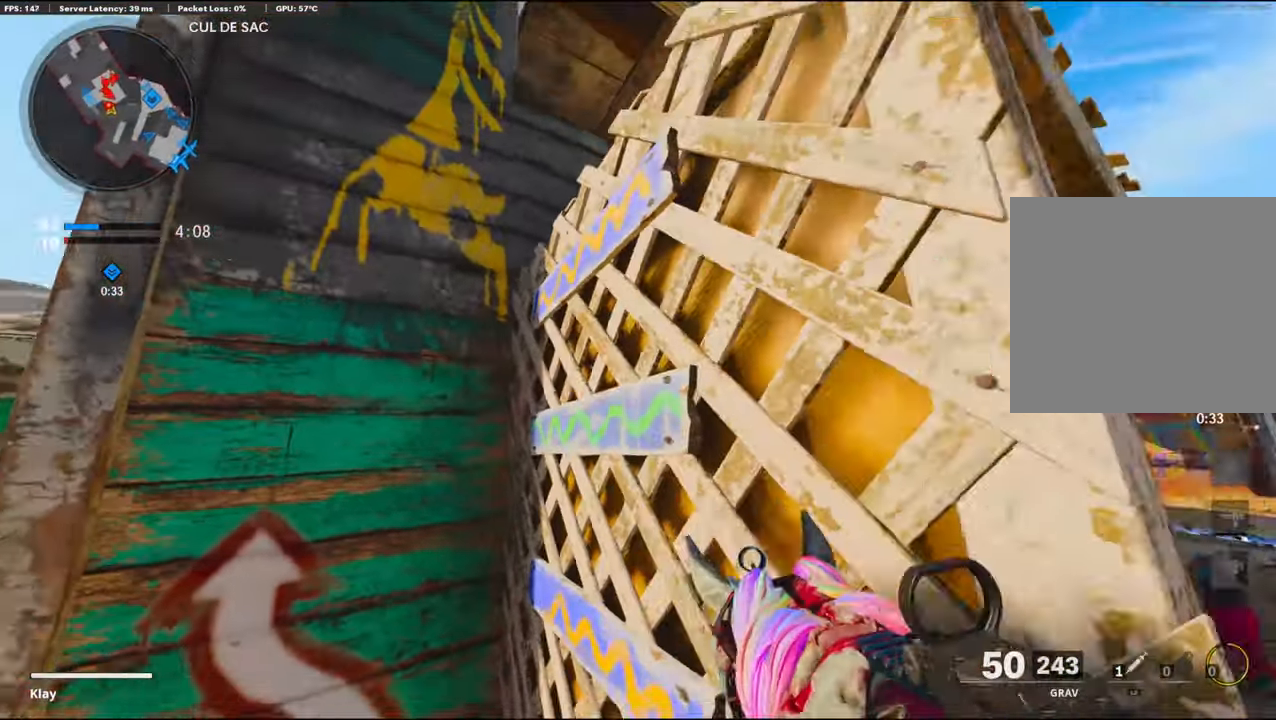
{"buttons": [], "left_stick": "up-right", "right_stick": "down", "events": [[17, "CROSS", "down"], [117, "CROSS", "up"], [134, "right_stick", "down-left"], [200, "CROSS", "down"], [417, "CROSS", "up"], [417, "right_stick", "down"]]}
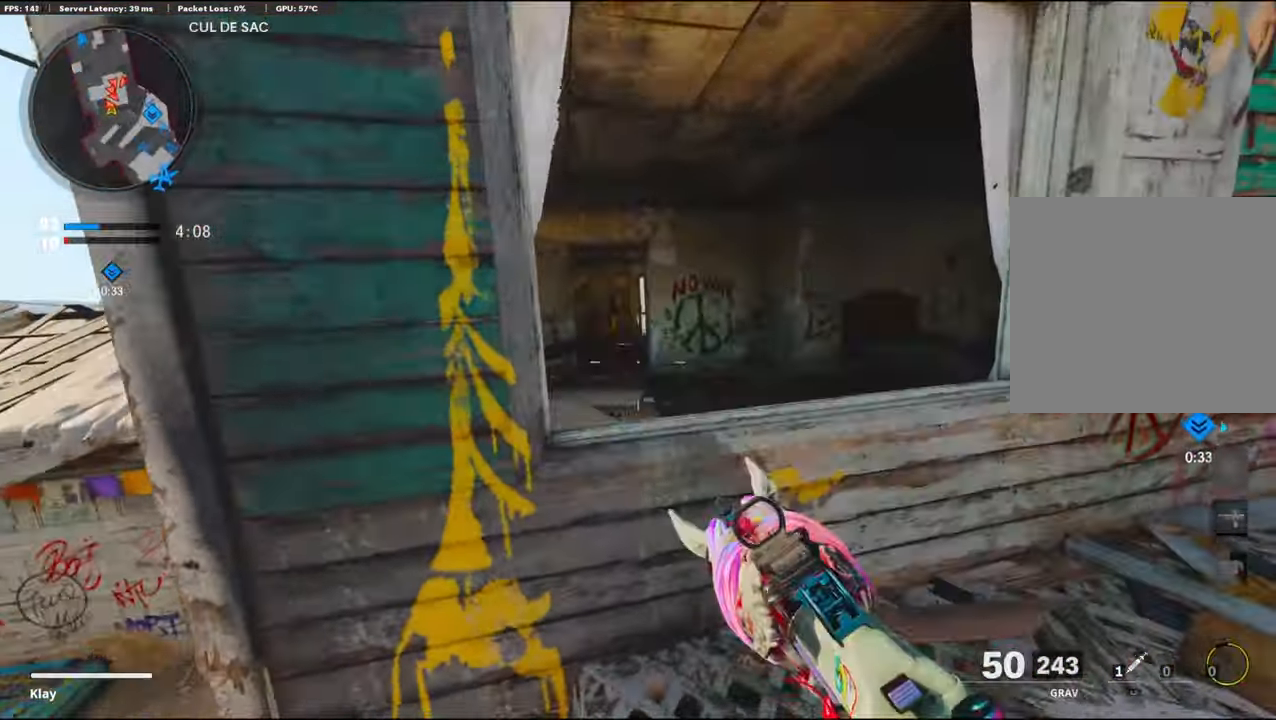
{"buttons": ["L1", "R1"], "left_stick": "right", "right_stick": "left", "events": [[134, "L1", "down"], [134, "left_stick", "center"], [134, "right_stick", "left"], [267, "R1", "down"], [267, "left_stick", "right"], [267, "right_stick", "center"], [400, "right_stick", "left"]]}
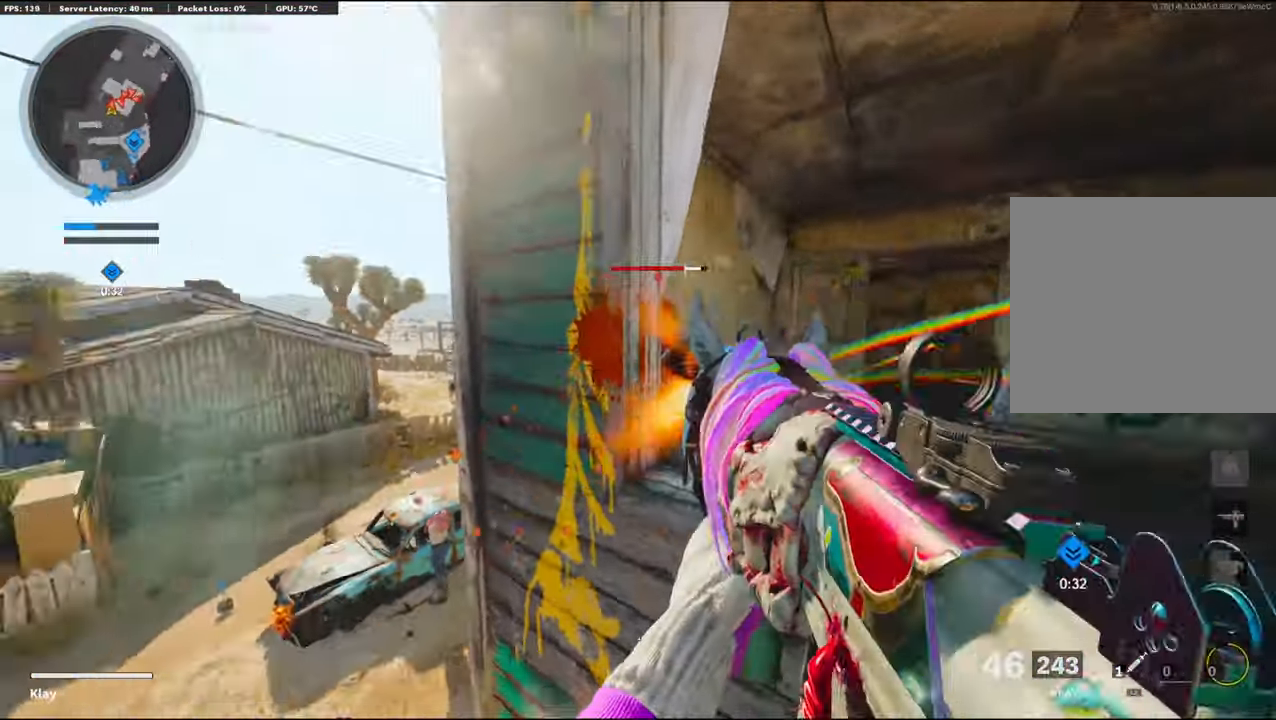
{"buttons": ["L1", "R1"], "left_stick": "right", "right_stick": "center", "events": [[34, "L1", "up"], [217, "L1", "down"], [217, "right_stick", "center"]]}
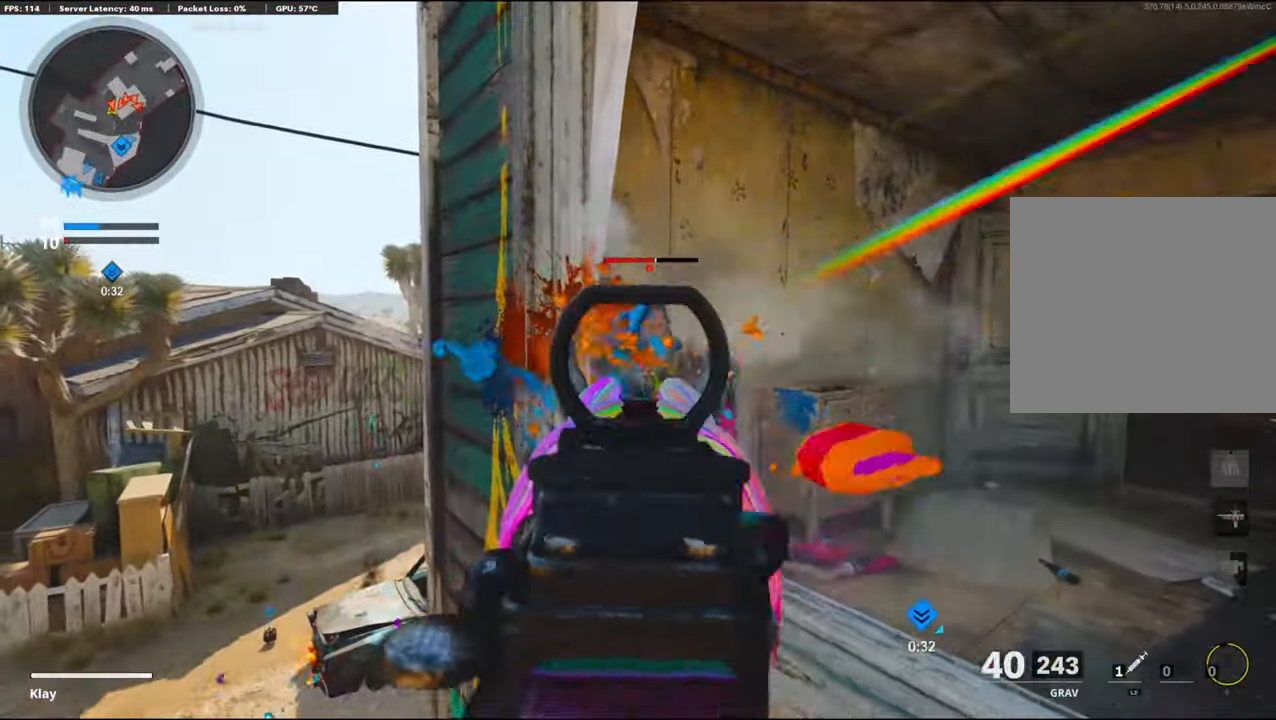
{"buttons": [], "left_stick": "center", "right_stick": "center", "events": [[150, "left_stick", "center"], [250, "L1", "up"], [266, "left_stick", "up"], [366, "R1", "up"], [366, "right_stick", "right"], [450, "left_stick", "center"], [483, "right_stick", "center"]]}
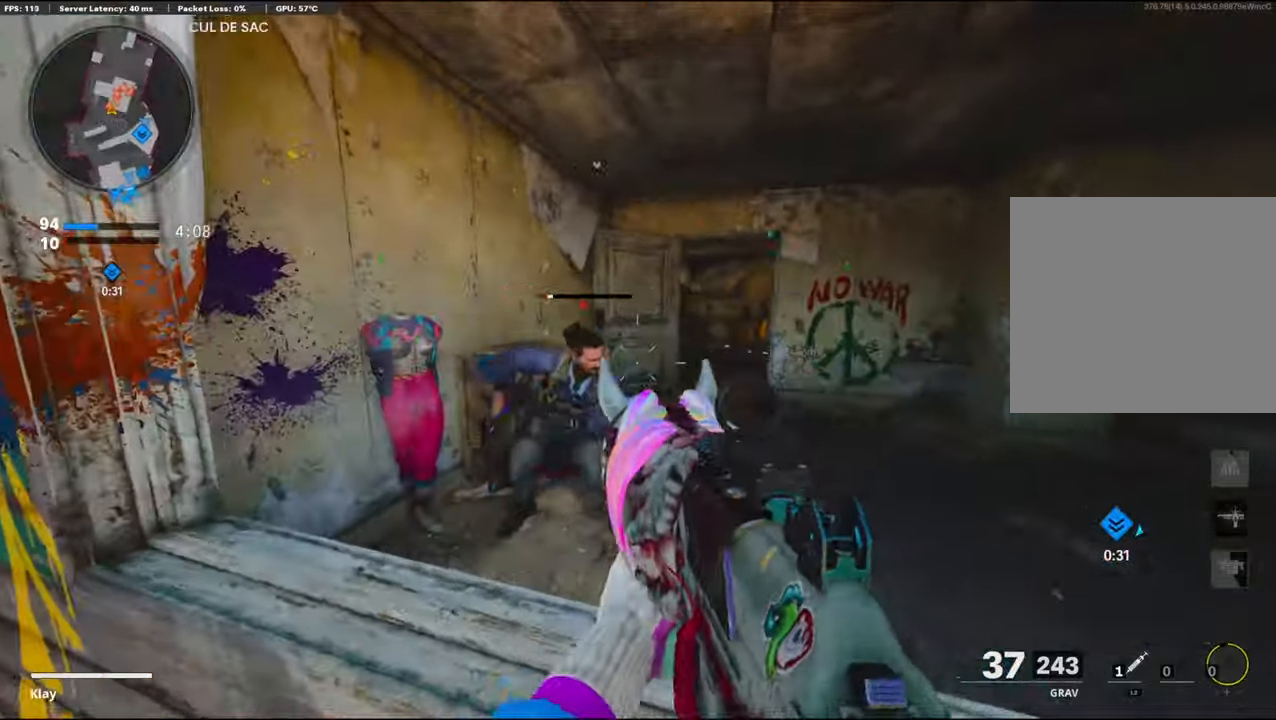
{"buttons": ["CROSS", "L1", "R1"], "left_stick": "up", "right_stick": "center", "events": [[50, "left_stick", "down-left"], [50, "right_stick", "left"], [166, "right_stick", "down-left"], [316, "R1", "down"], [316, "left_stick", "up-left"], [316, "right_stick", "down-right"], [400, "CROSS", "down"], [400, "left_stick", "up"], [400, "right_stick", "center"], [466, "L1", "down"]]}
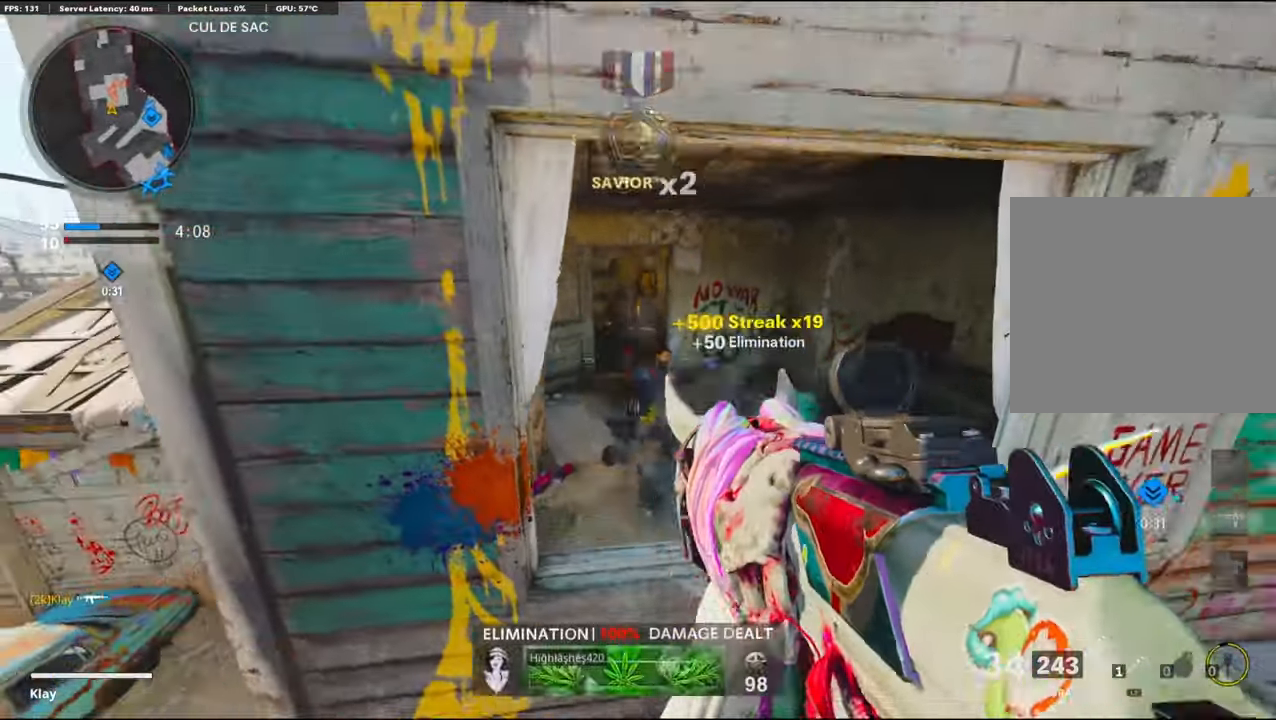
{"buttons": [], "left_stick": "up-left", "right_stick": "center", "events": [[66, "CROSS", "up"], [66, "left_stick", "up-right"], [66, "right_stick", "down-right"], [216, "L1", "up"], [216, "R1", "up"], [216, "right_stick", "center"], [233, "left_stick", "up-left"], [266, "SQUARE", "down"], [333, "SQUARE", "up"]]}